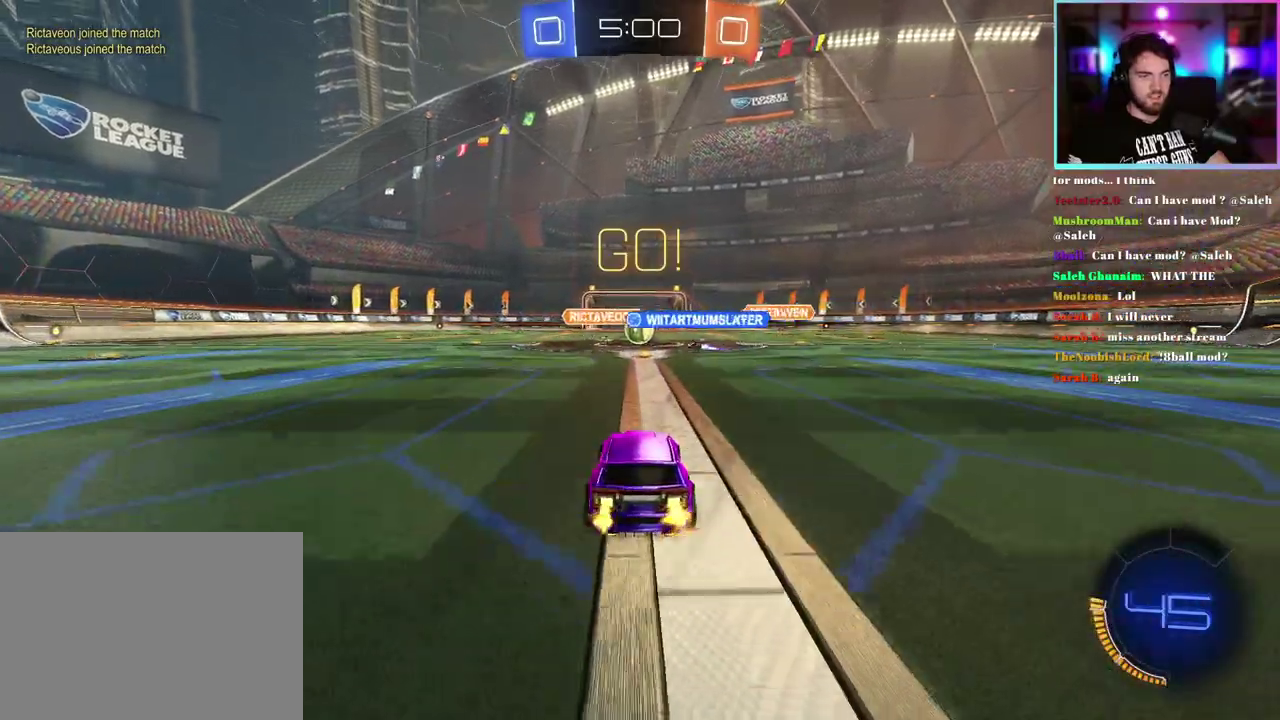
Gameplay with a controller (PlayStation layout); each line is a JSON object with the inputs held at the frame after it. "events" lists button and stick changes between this image and that frame as [ms after this image, input, new state], when the widget could be followed in between. This document gives stick clicks only as held states, not as events. Not read: right_stick.
{"buttons": ["R2"], "left_stick": "center", "events": []}
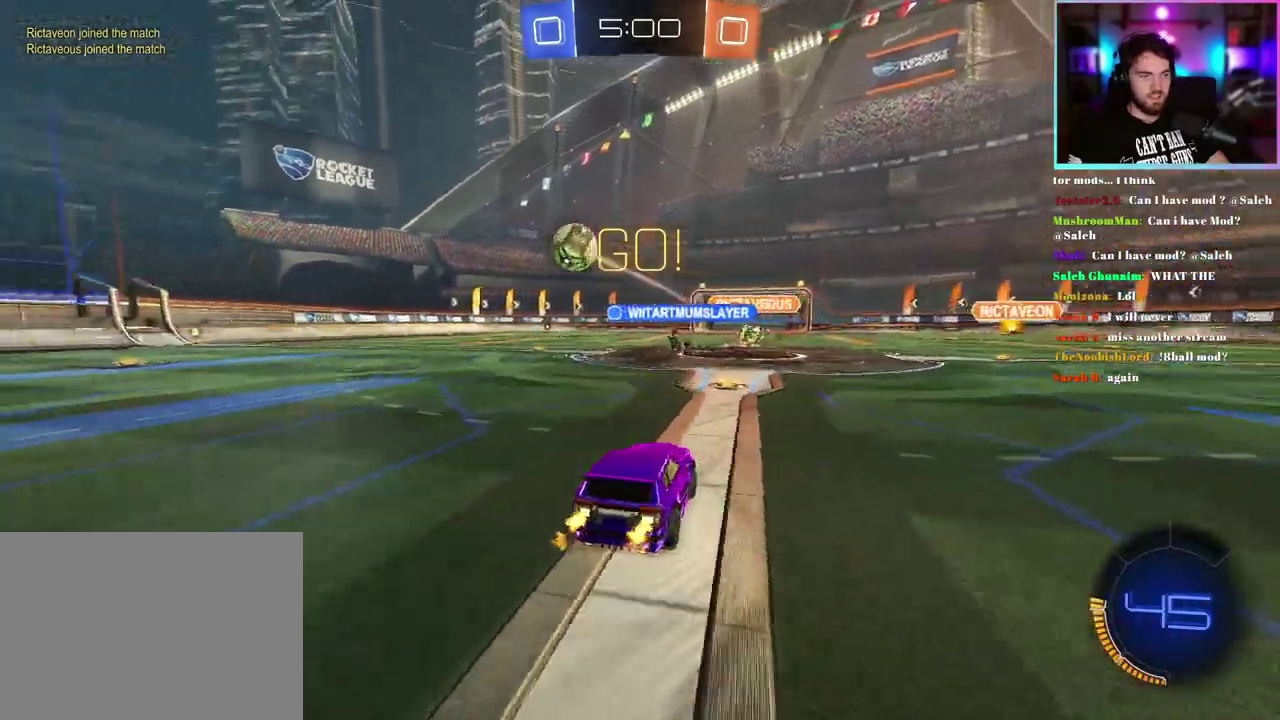
{"buttons": ["R2"], "left_stick": "left", "events": [[117, "left_stick", "left"], [250, "SQUARE", "down"], [333, "SQUARE", "up"]]}
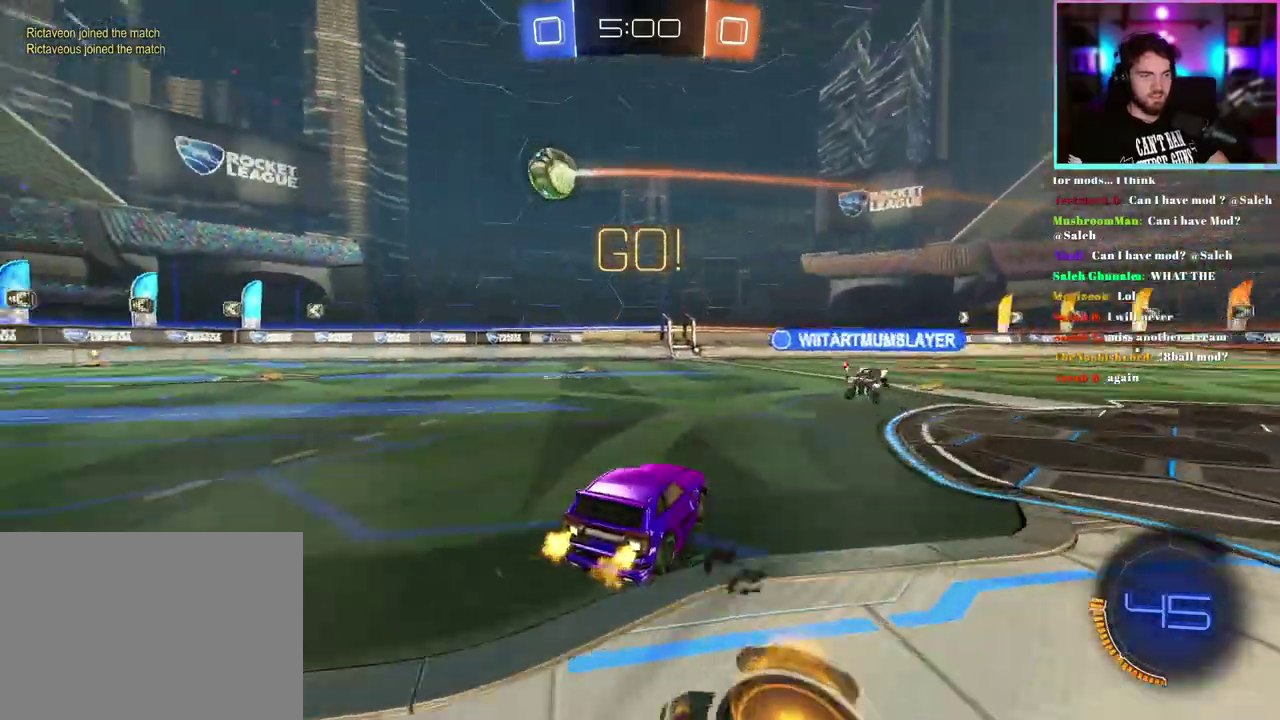
{"buttons": ["R1", "R2"], "left_stick": "left", "events": [[383, "R1", "down"]]}
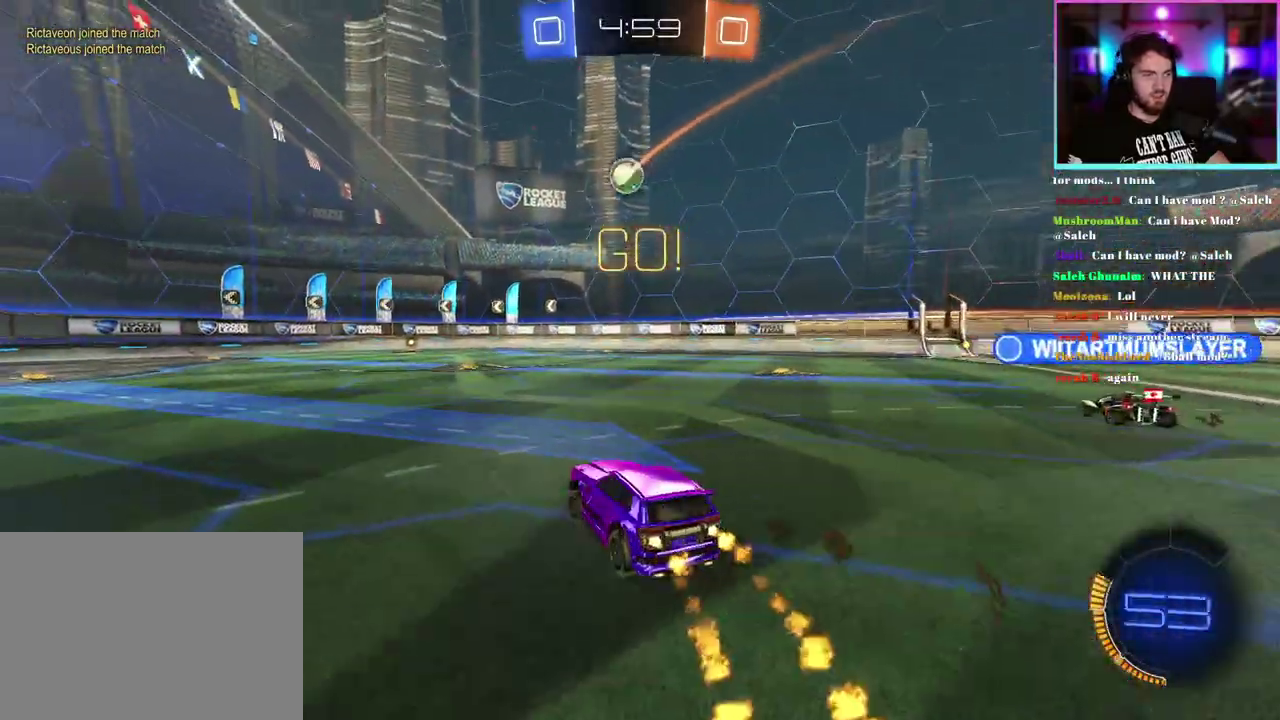
{"buttons": ["R1", "R2"], "left_stick": "center", "events": [[250, "left_stick", "center"], [383, "R1", "up"], [450, "R1", "down"]]}
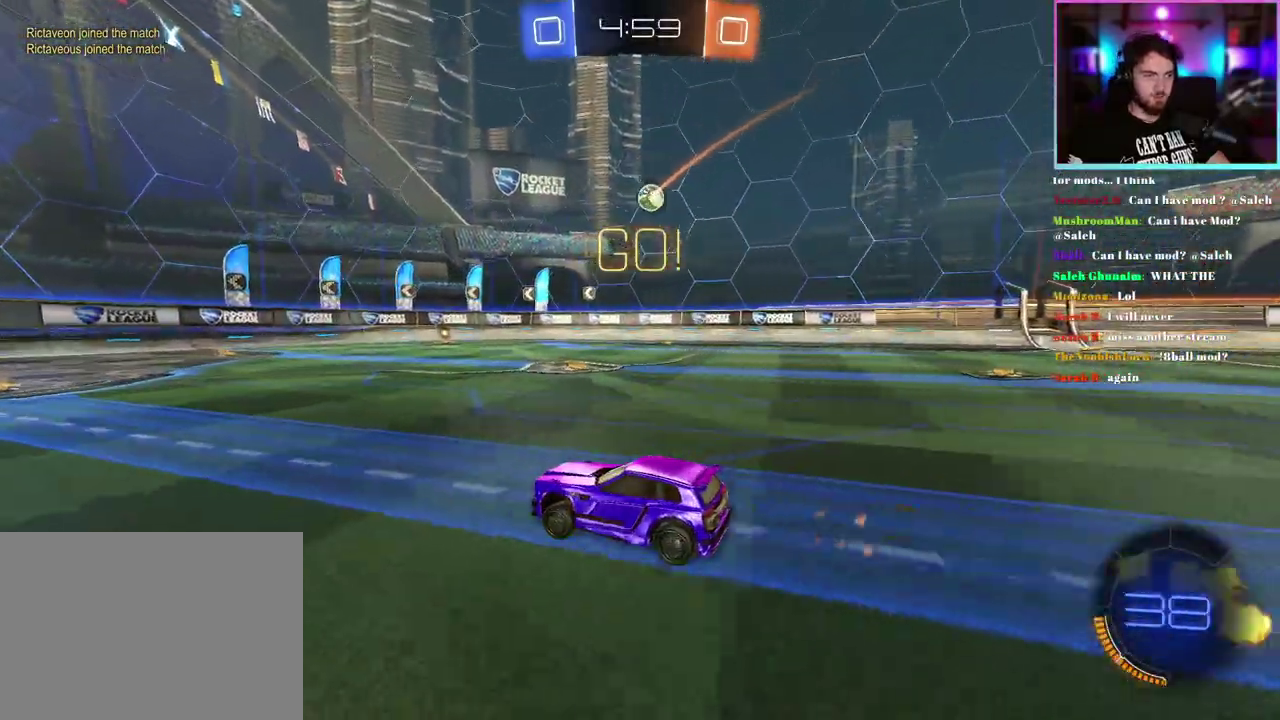
{"buttons": ["R1", "R2"], "left_stick": "center", "events": [[117, "left_stick", "right"], [167, "left_stick", "center"], [217, "R1", "up"], [300, "R1", "down"], [350, "left_stick", "right"], [483, "left_stick", "center"]]}
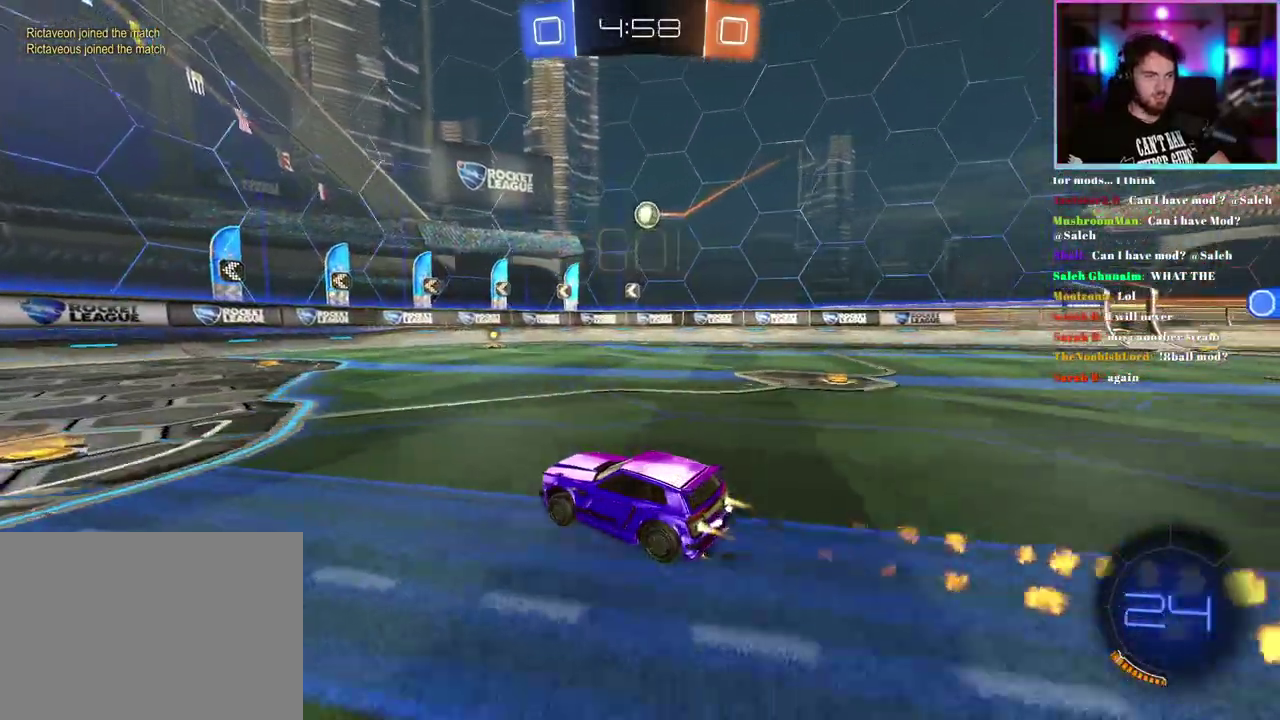
{"buttons": ["R2"], "left_stick": "center", "events": [[117, "left_stick", "right"], [183, "left_stick", "center"], [267, "R1", "up"]]}
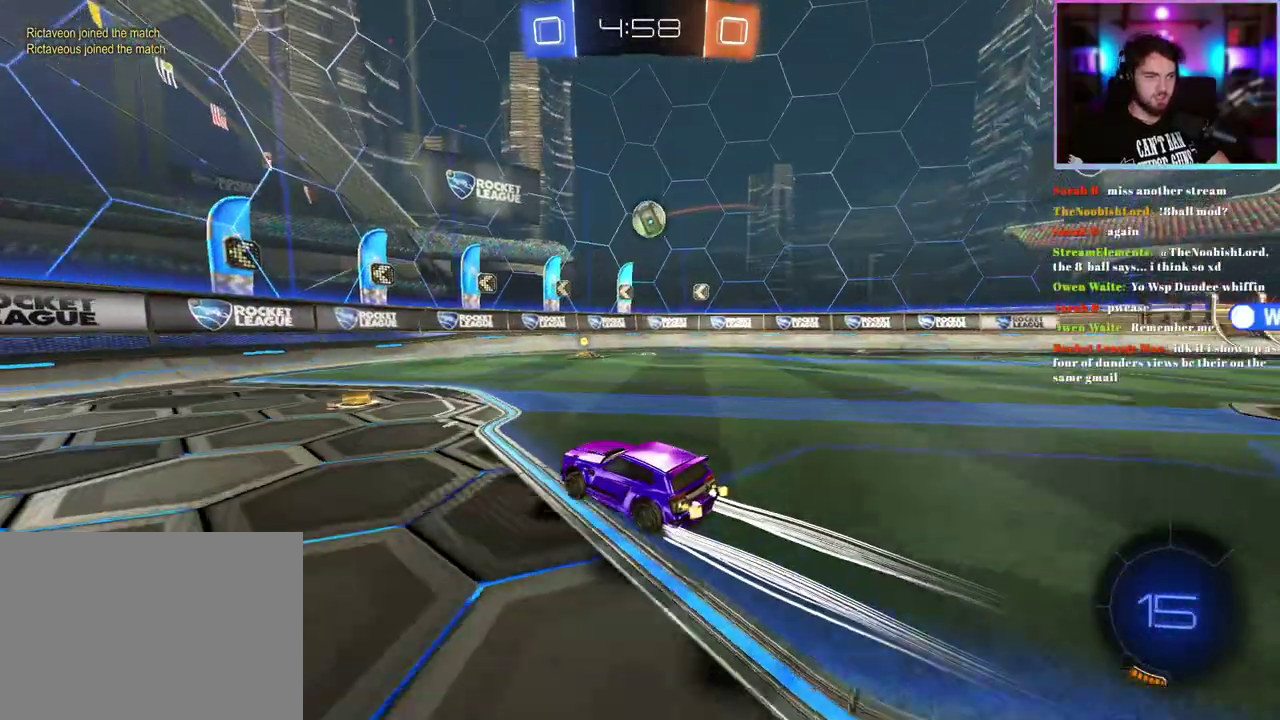
{"buttons": ["L2"], "left_stick": "center", "events": [[67, "R2", "up"], [250, "left_stick", "right"], [317, "SQUARE", "down"], [333, "R2", "down"], [400, "SQUARE", "up"], [400, "left_stick", "center"], [417, "R2", "up"], [500, "L2", "down"]]}
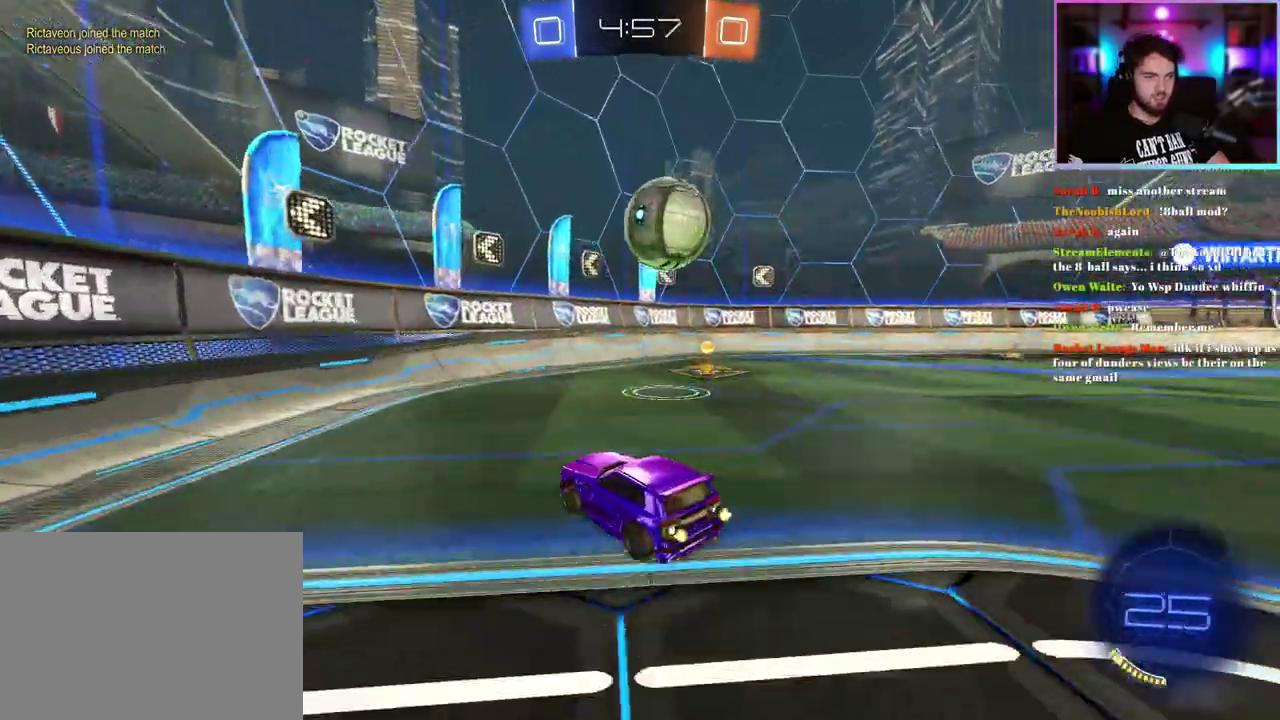
{"buttons": ["L2"], "left_stick": "center", "events": [[17, "left_stick", "right"], [333, "left_stick", "center"]]}
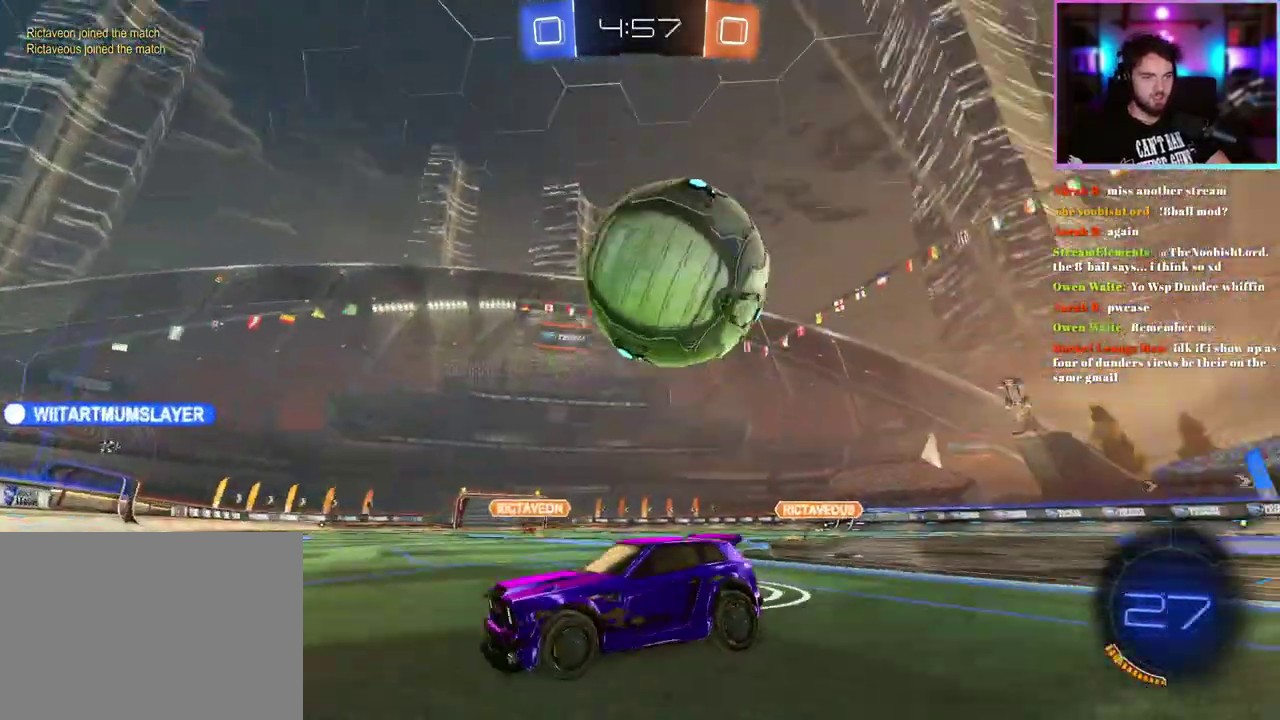
{"buttons": ["L2"], "left_stick": "center", "events": [[33, "left_stick", "left"], [367, "left_stick", "center"]]}
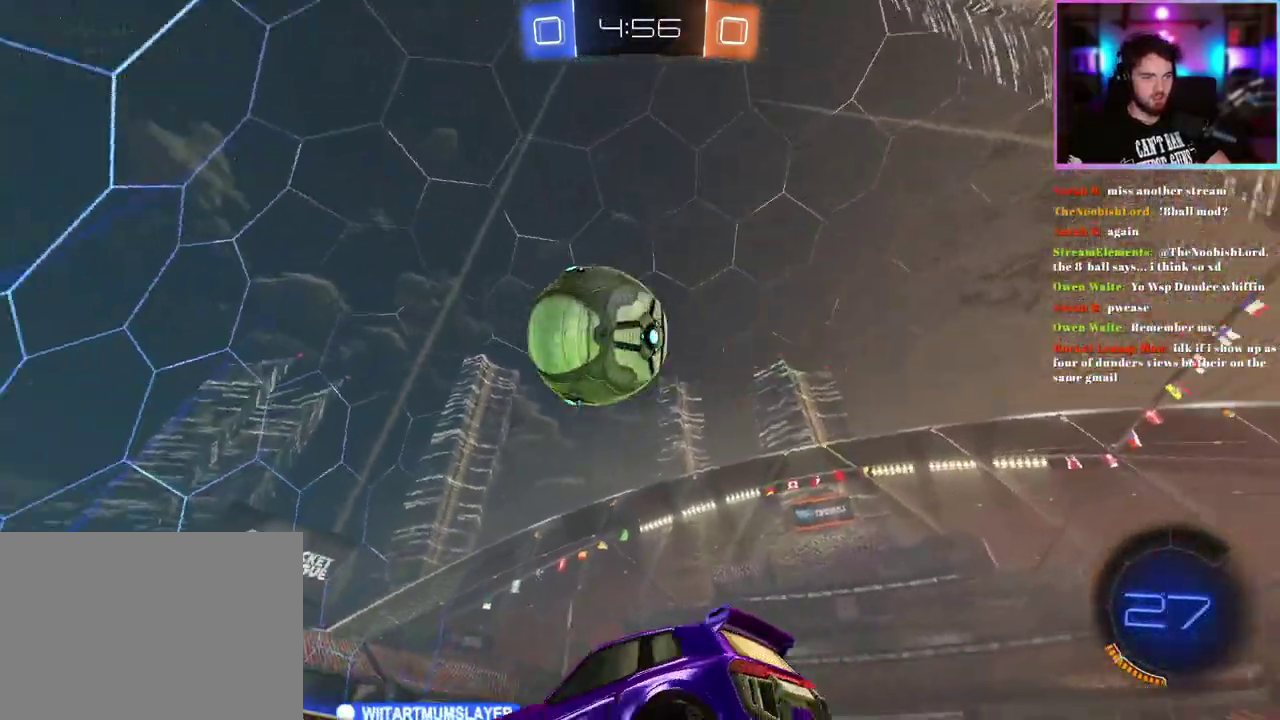
{"buttons": ["R2"], "left_stick": "right", "events": [[167, "left_stick", "left"], [250, "left_stick", "center"], [283, "L2", "up"], [300, "R2", "down"], [317, "left_stick", "right"]]}
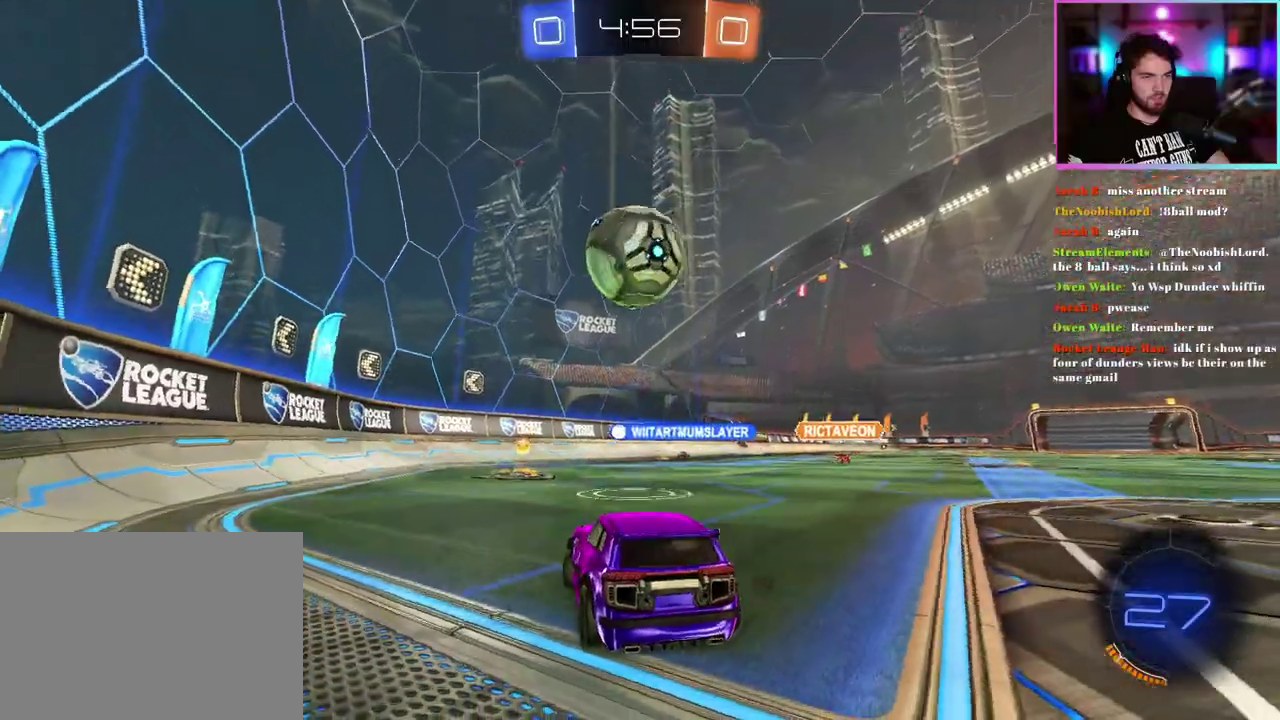
{"buttons": ["R2"], "left_stick": "center", "events": [[50, "left_stick", "center"], [67, "R1", "down"], [133, "left_stick", "right"], [250, "left_stick", "center"], [350, "R1", "up"]]}
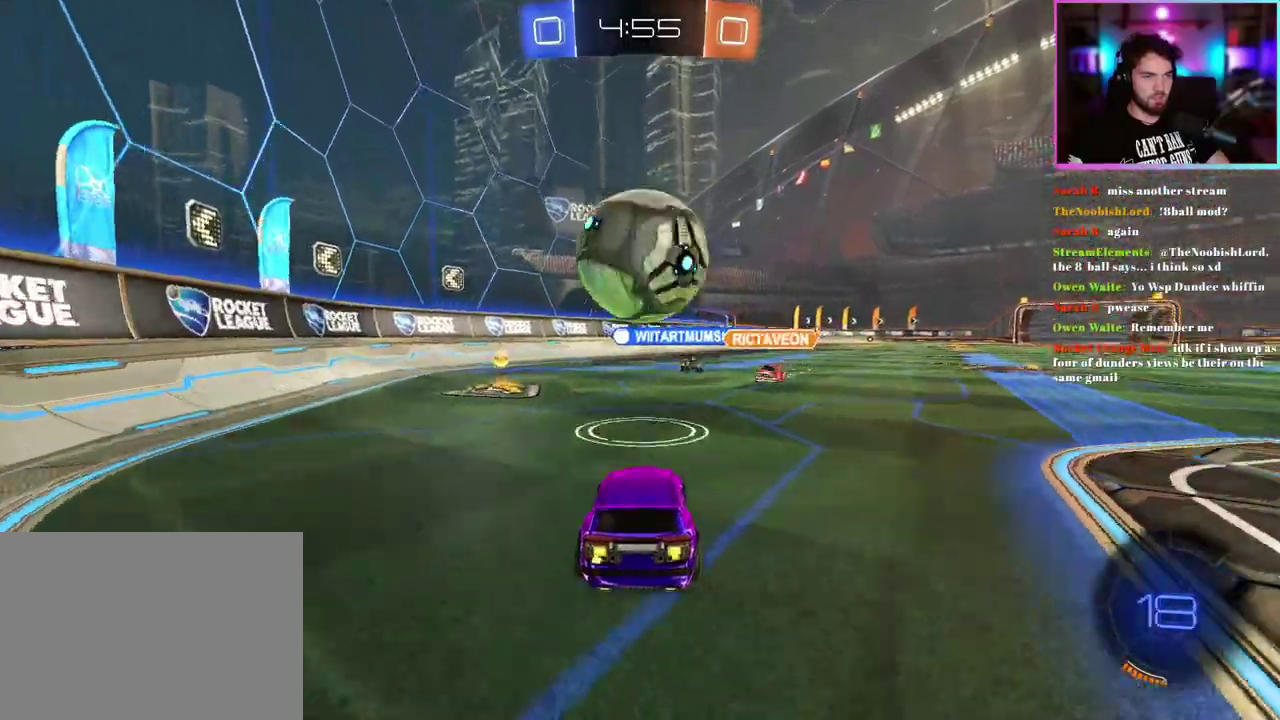
{"buttons": ["R2"], "left_stick": "center", "events": []}
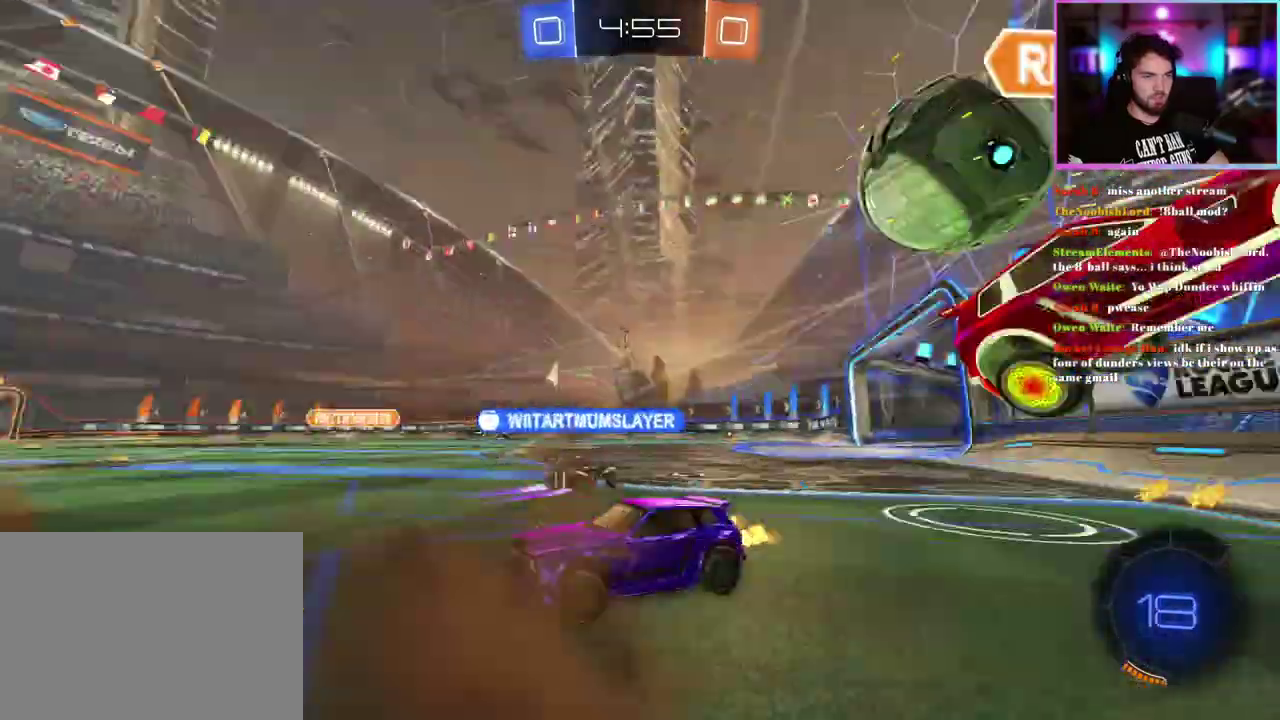
{"buttons": ["R2"], "left_stick": "left", "events": [[267, "left_stick", "left"]]}
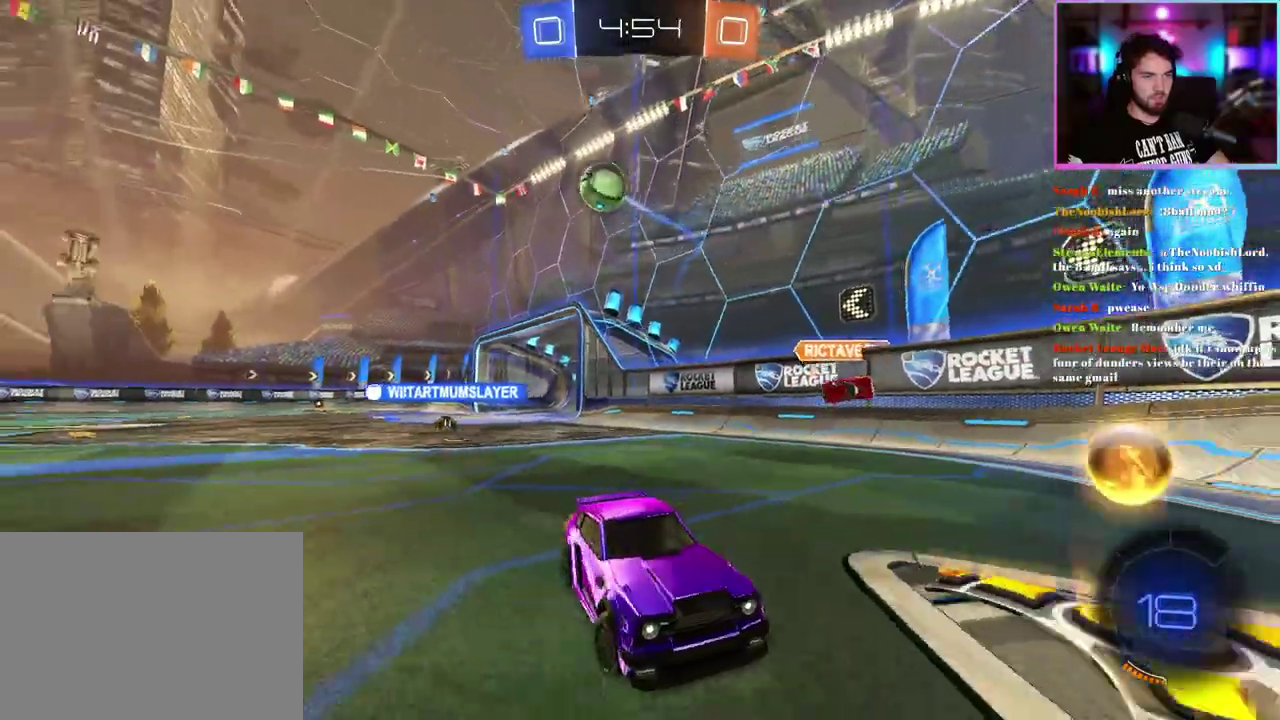
{"buttons": ["R2"], "left_stick": "right", "events": [[33, "left_stick", "center"], [217, "left_stick", "right"], [250, "SQUARE", "down"], [367, "SQUARE", "up"]]}
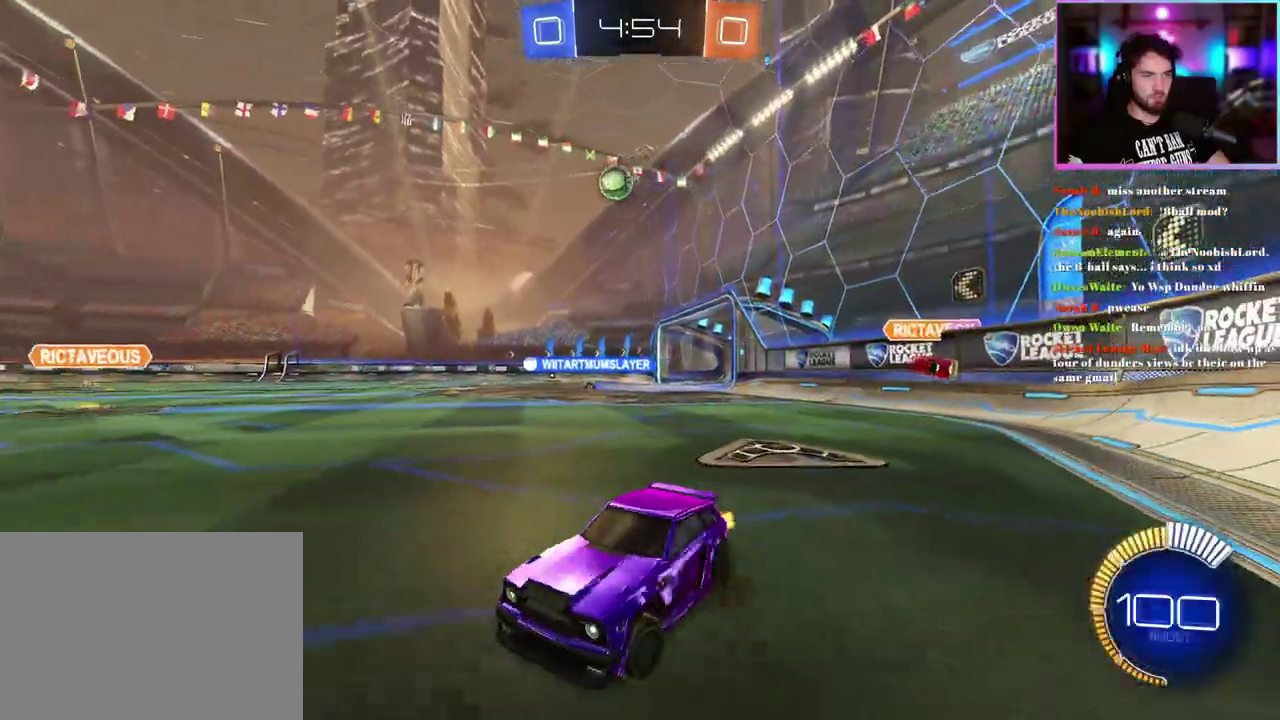
{"buttons": ["R2"], "left_stick": "right", "events": []}
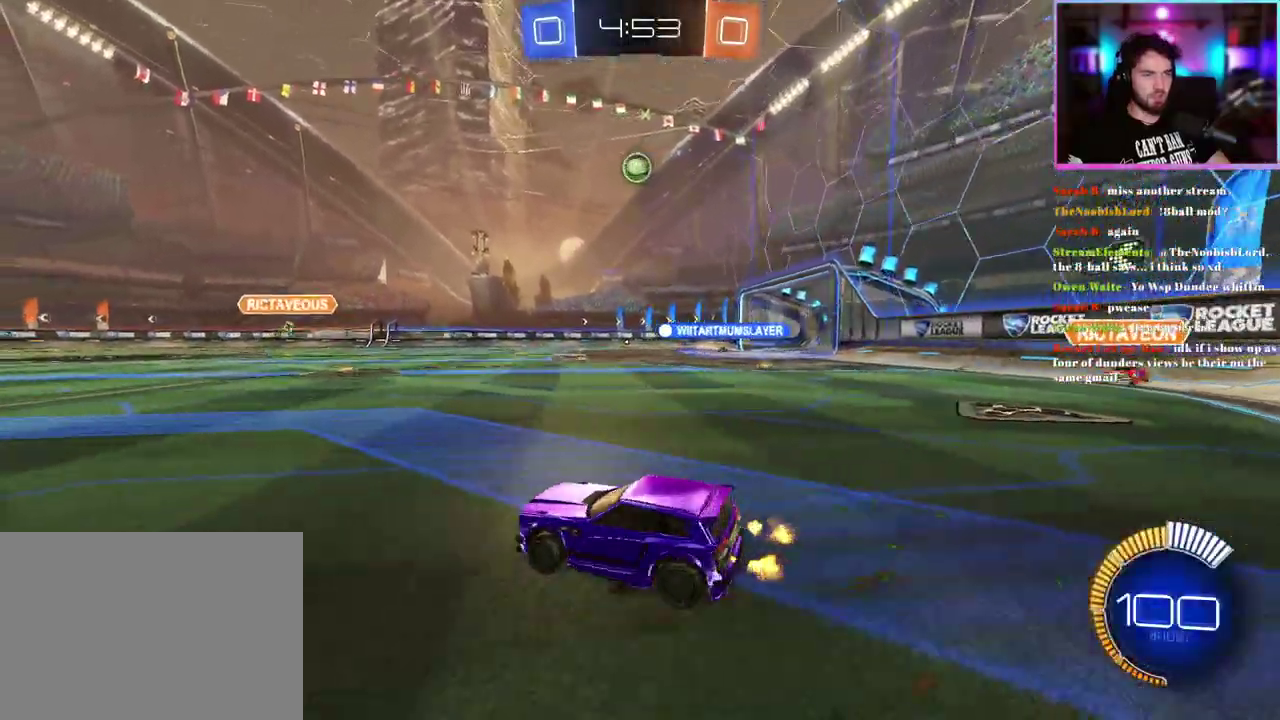
{"buttons": ["R2"], "left_stick": "right", "events": []}
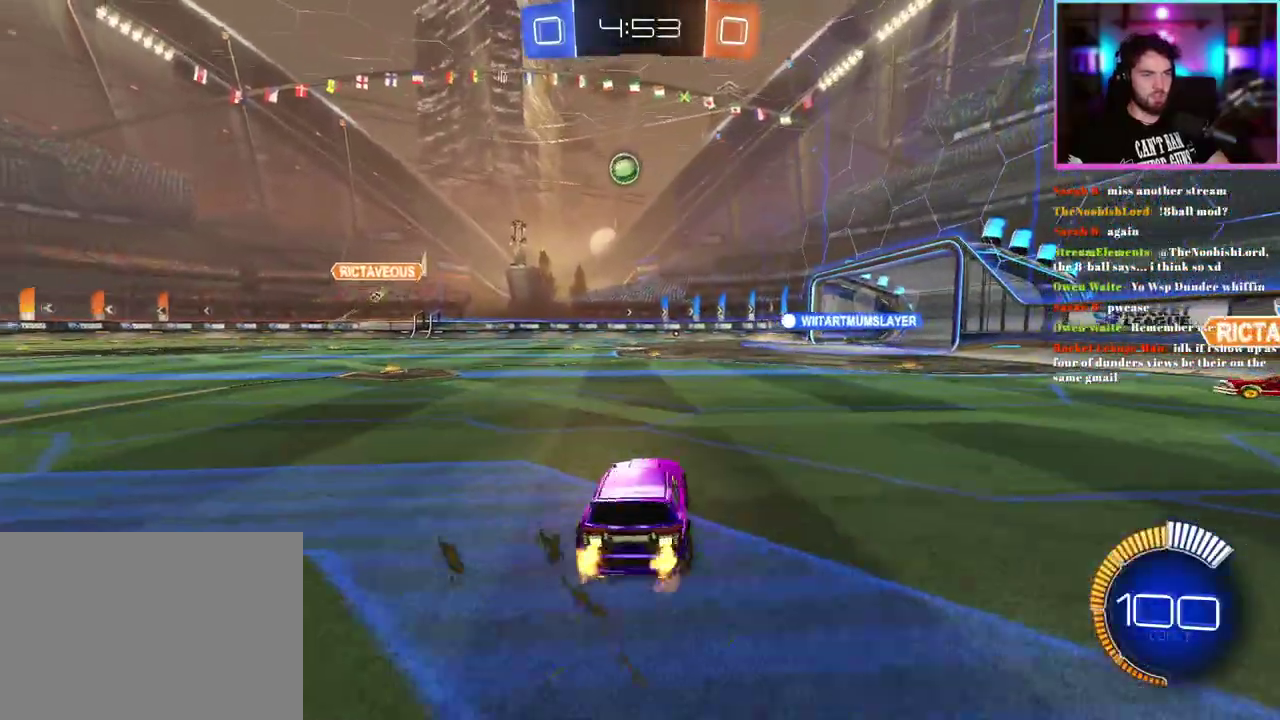
{"buttons": ["R2"], "left_stick": "center", "events": [[167, "left_stick", "center"]]}
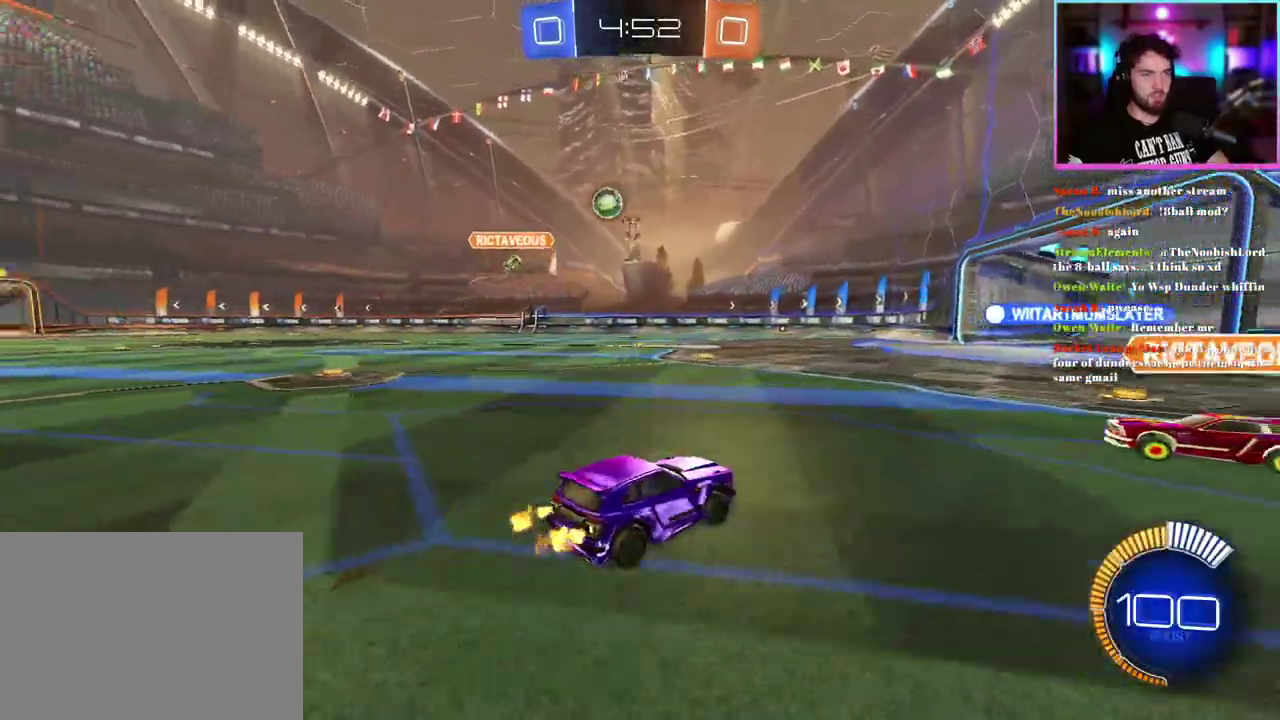
{"buttons": ["R2"], "left_stick": "center", "events": []}
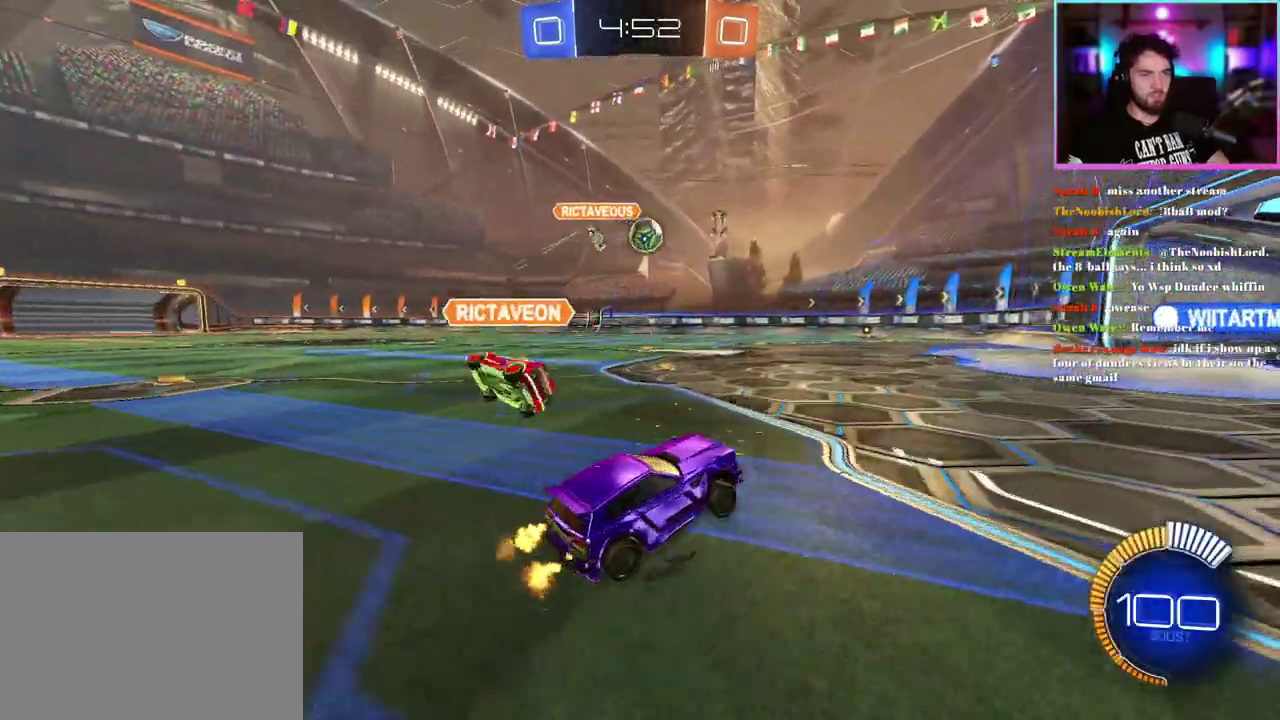
{"buttons": ["R2"], "left_stick": "left", "events": [[283, "left_stick", "left"], [367, "SQUARE", "down"], [483, "SQUARE", "up"]]}
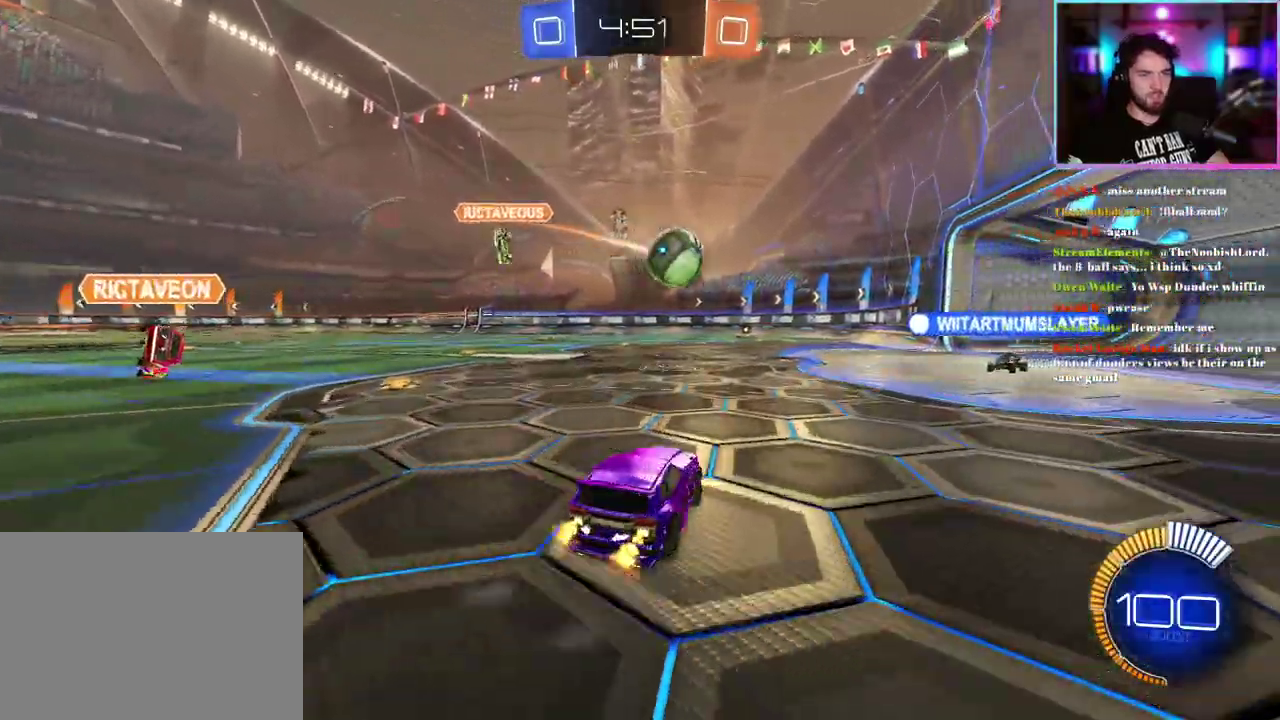
{"buttons": ["R2"], "left_stick": "left", "events": []}
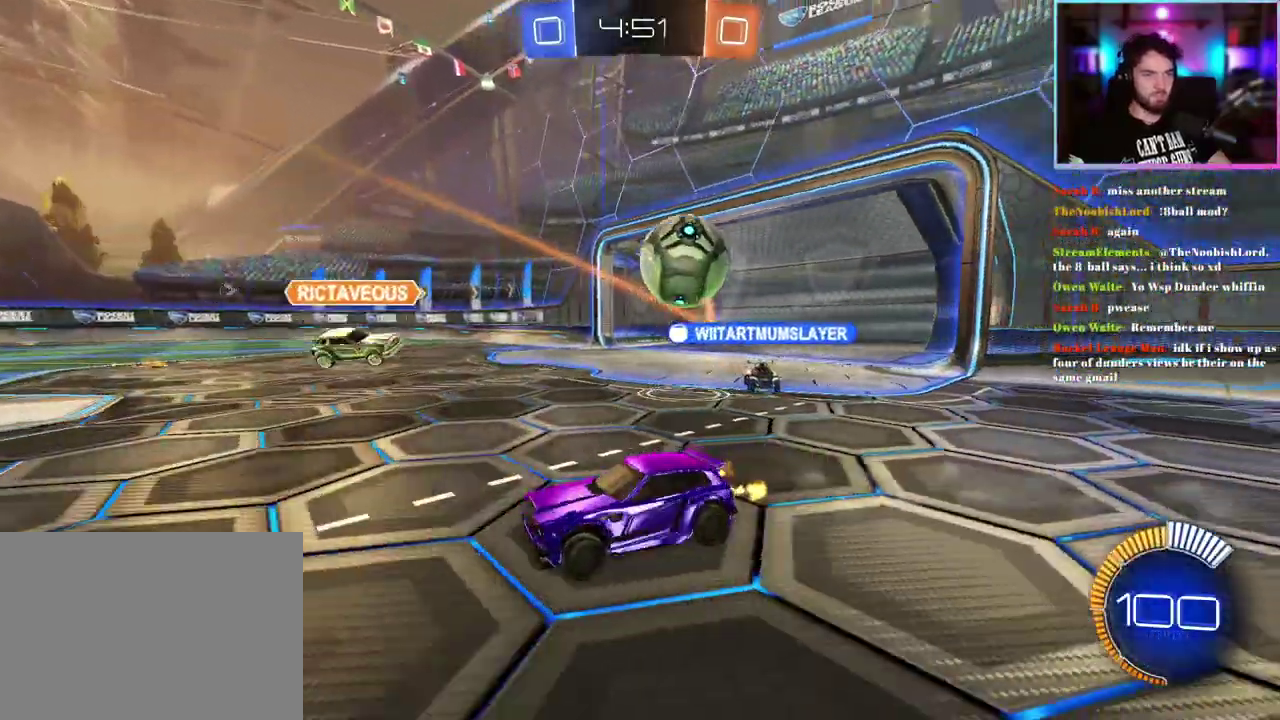
{"buttons": ["R2"], "left_stick": "left", "events": []}
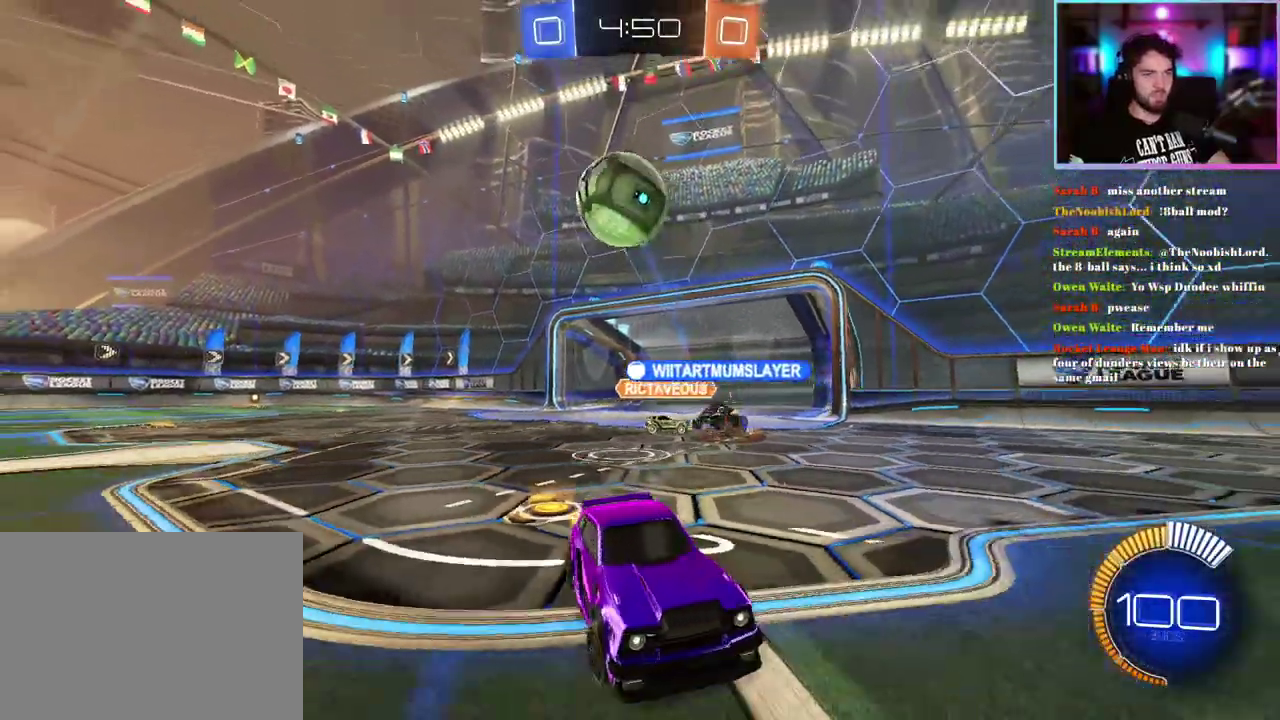
{"buttons": ["R2"], "left_stick": "center", "events": [[17, "left_stick", "center"], [317, "left_stick", "right"], [483, "left_stick", "center"]]}
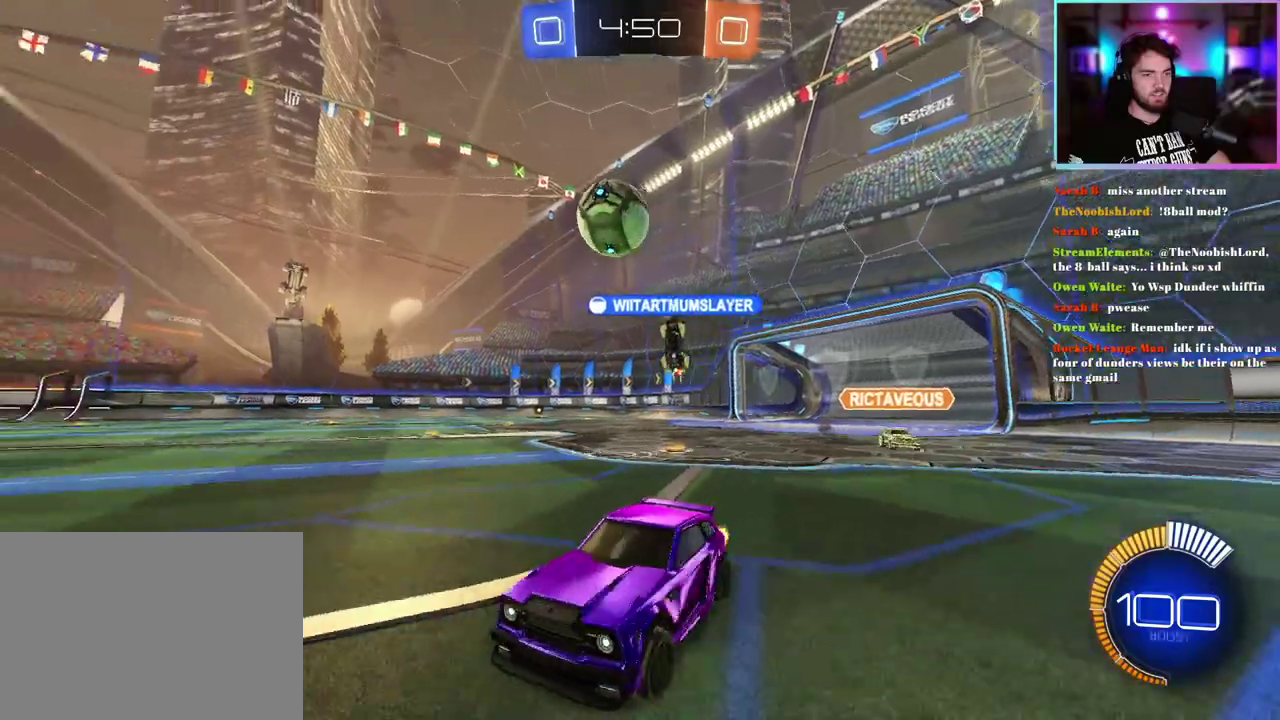
{"buttons": ["R2"], "left_stick": "center", "events": [[83, "left_stick", "right"], [317, "left_stick", "center"]]}